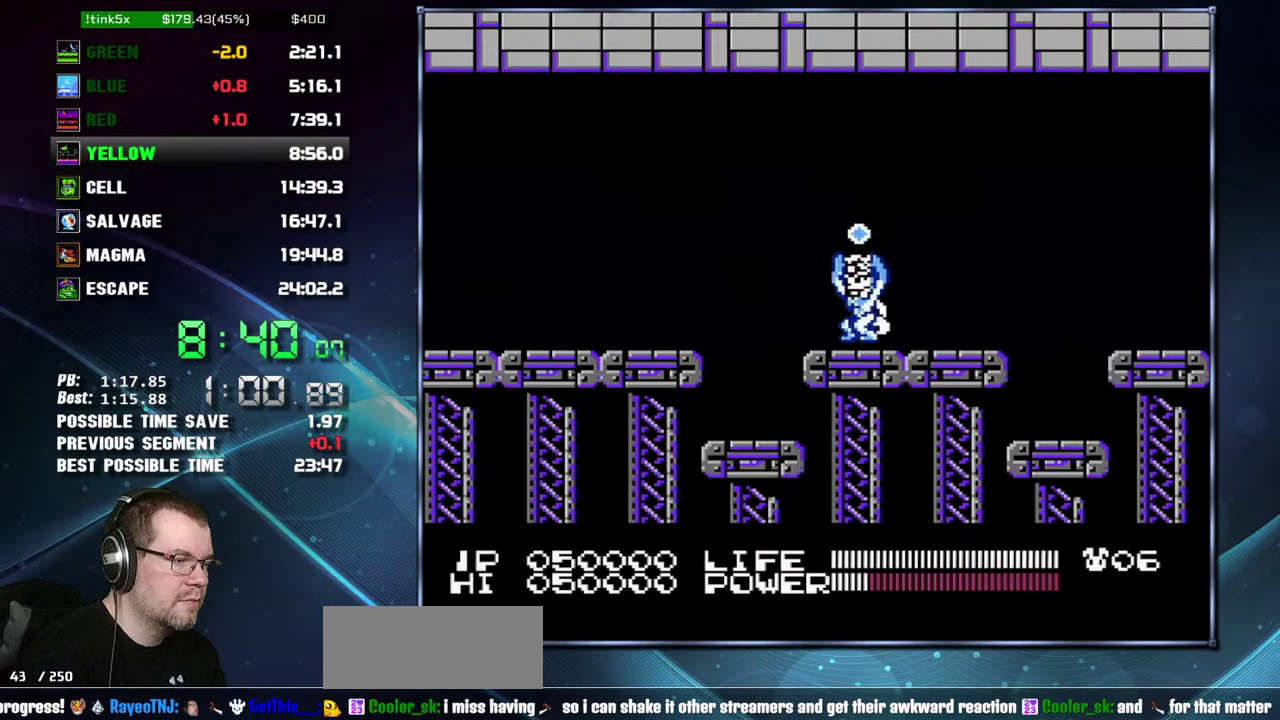
Gameplay with a controller (Nintendo layout); each line is a JSON object with the inputs held at the frame after it. "events" lists button and stick changes between this image and that frame as [ms after this image, input, new state], when the widget could be followed in between. Not read: L3 R3 SELECT START.
{"buttons": ["B"], "events": []}
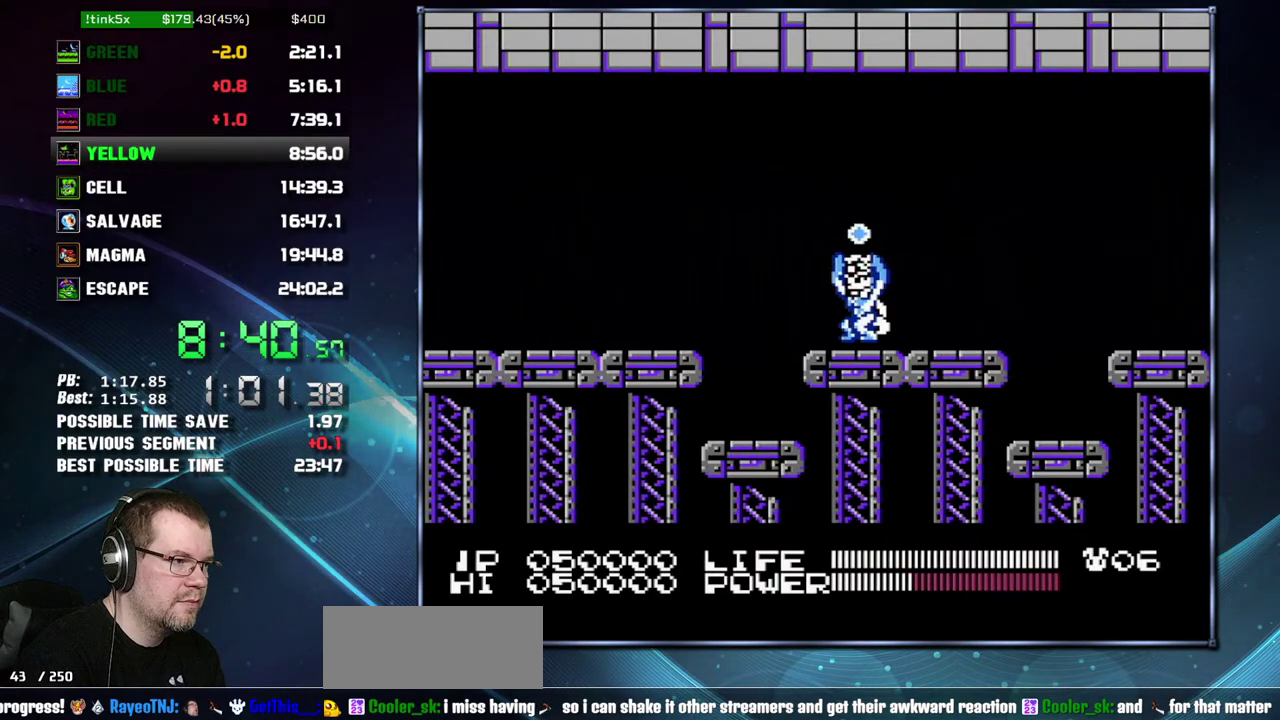
{"buttons": ["B", "DPAD_DOWN", "DPAD_LEFT"], "events": [[300, "DPAD_LEFT", "down"], [483, "DPAD_DOWN", "down"]]}
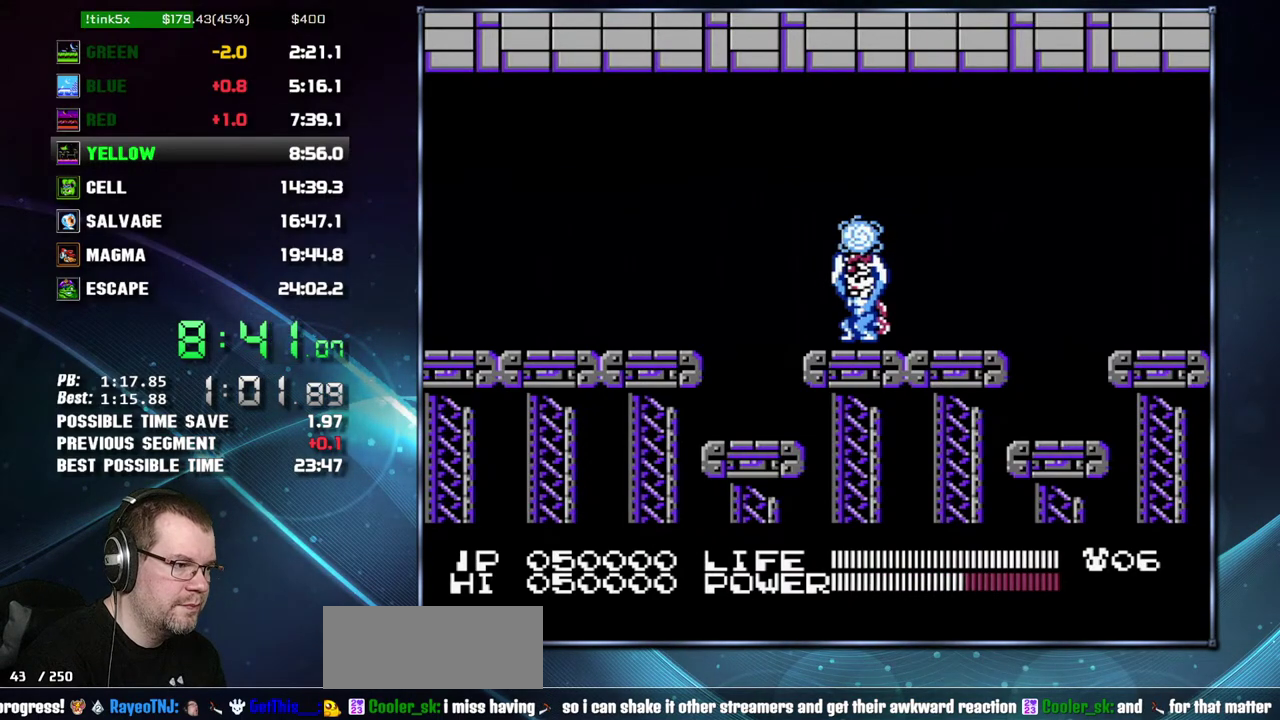
{"buttons": ["B", "DPAD_DOWN", "DPAD_LEFT"], "events": []}
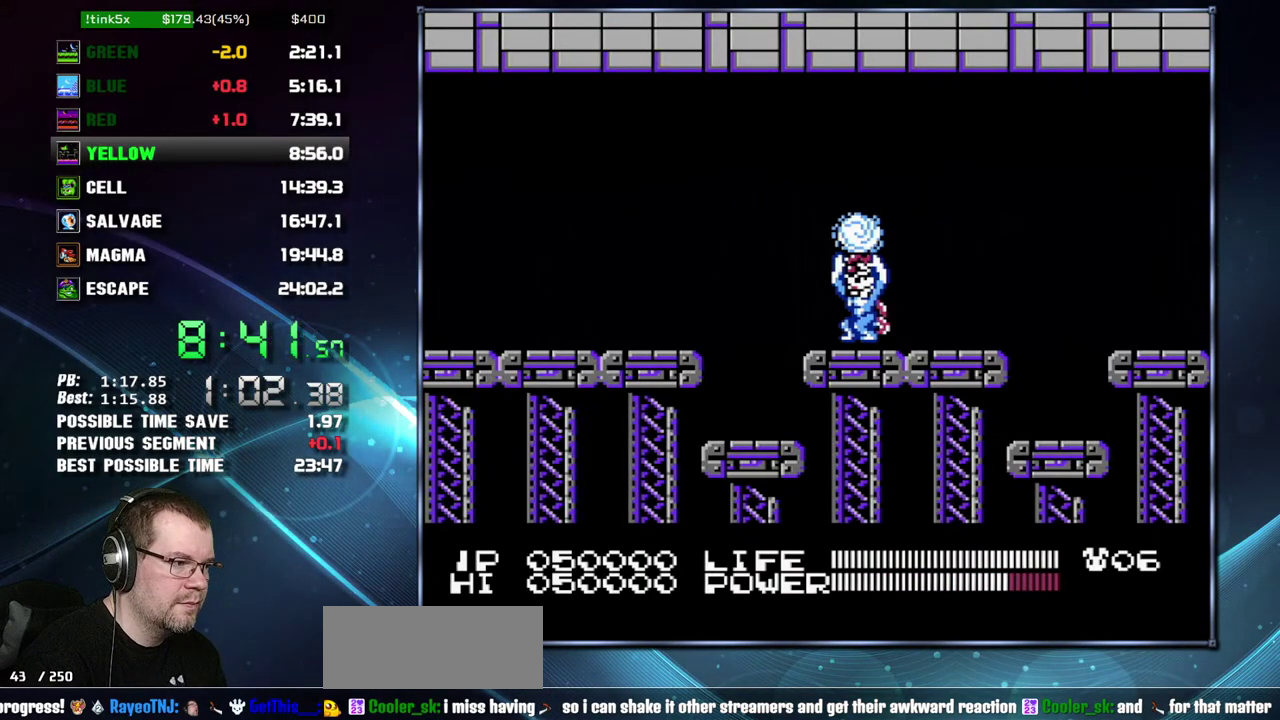
{"buttons": ["B", "DPAD_DOWN", "DPAD_LEFT"], "events": []}
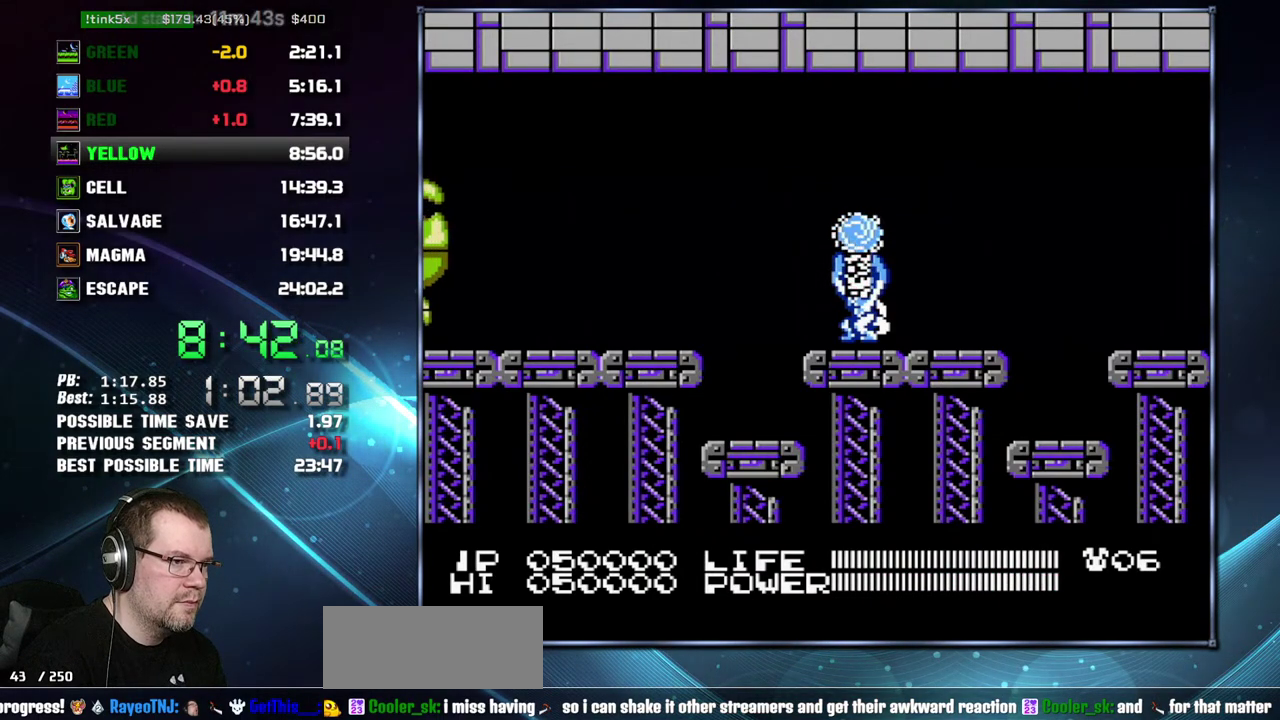
{"buttons": ["B", "DPAD_DOWN", "DPAD_LEFT"], "events": []}
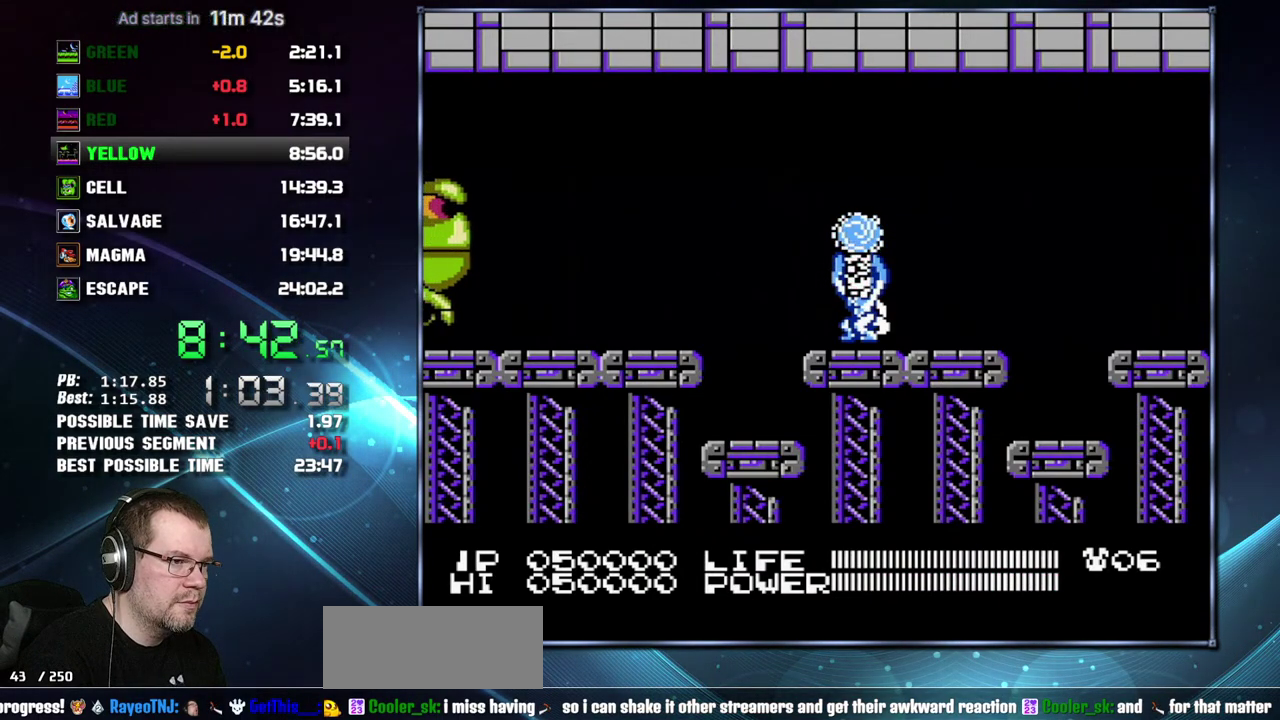
{"buttons": ["DPAD_DOWN", "DPAD_LEFT"]}
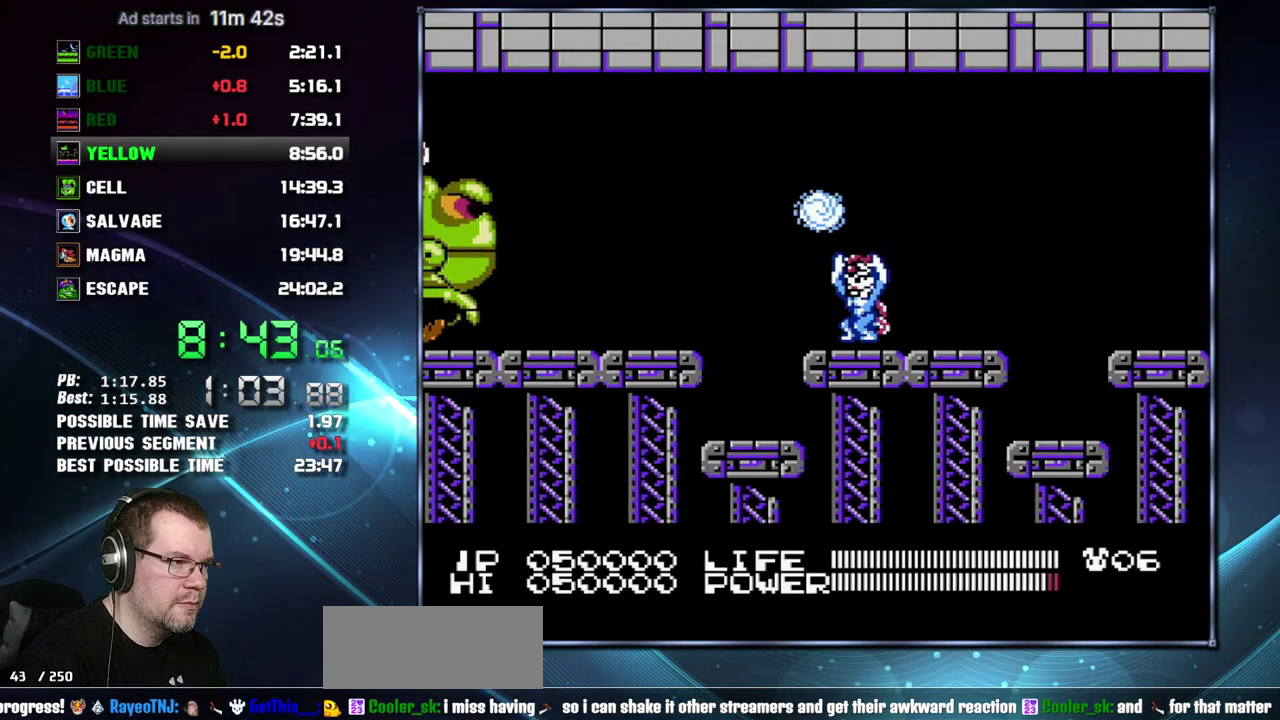
{"buttons": [], "events": [[150, "DPAD_LEFT", "up"], [183, "DPAD_DOWN", "up"], [367, "DPAD_DOWN", "down"], [433, "DPAD_DOWN", "up"]]}
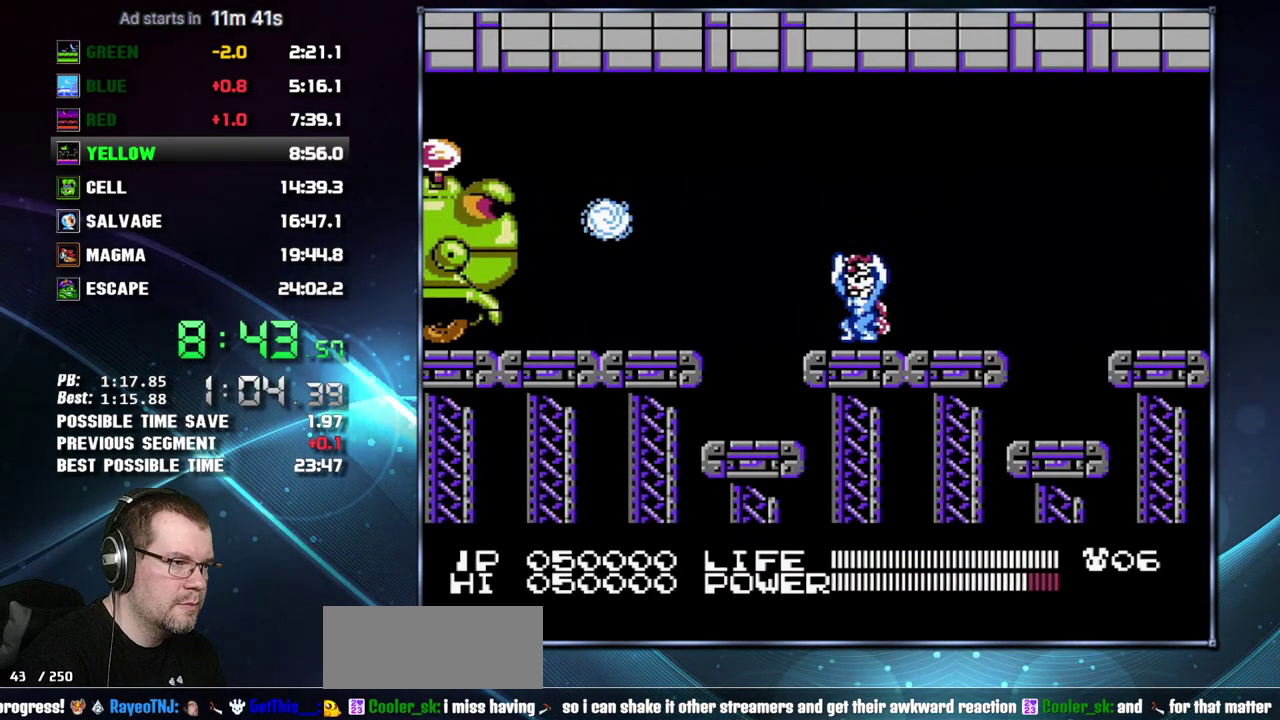
{"buttons": [], "events": [[233, "DPAD_UP", "down"], [267, "DPAD_RIGHT", "down"], [300, "DPAD_UP", "up"], [333, "DPAD_RIGHT", "up"]]}
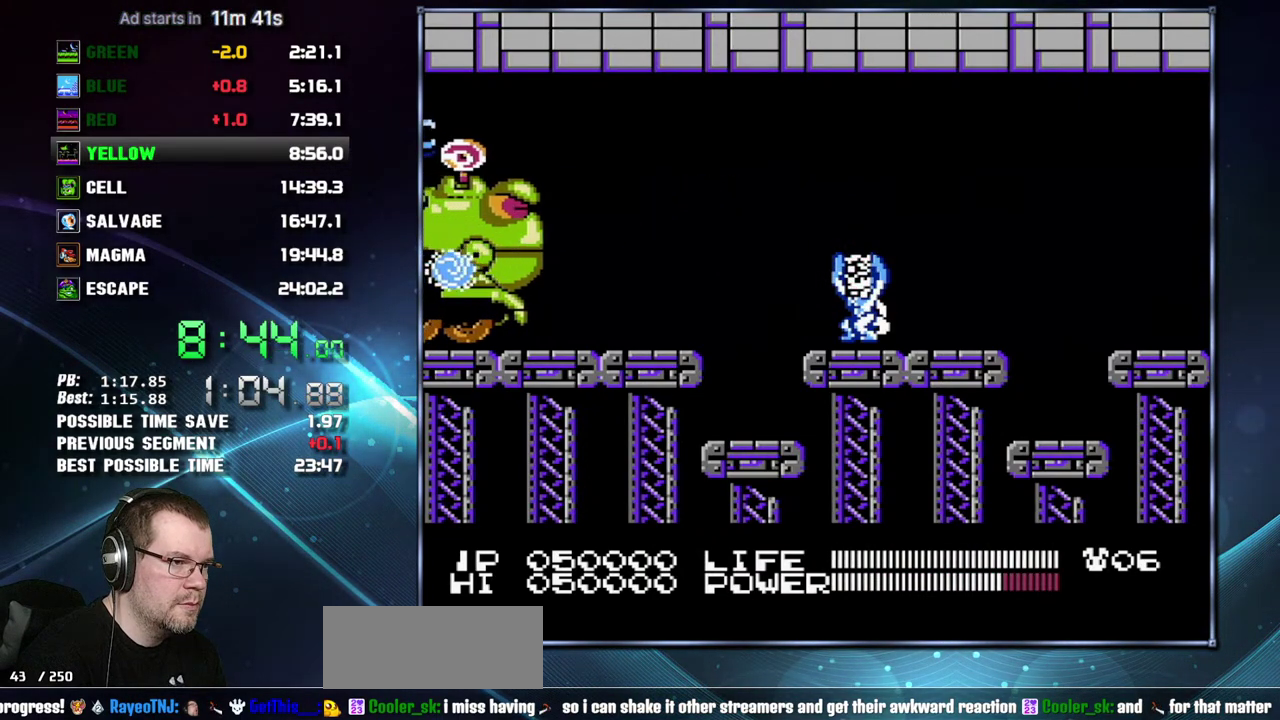
{"buttons": [], "events": [[433, "DPAD_UP", "down"], [483, "DPAD_UP", "up"]]}
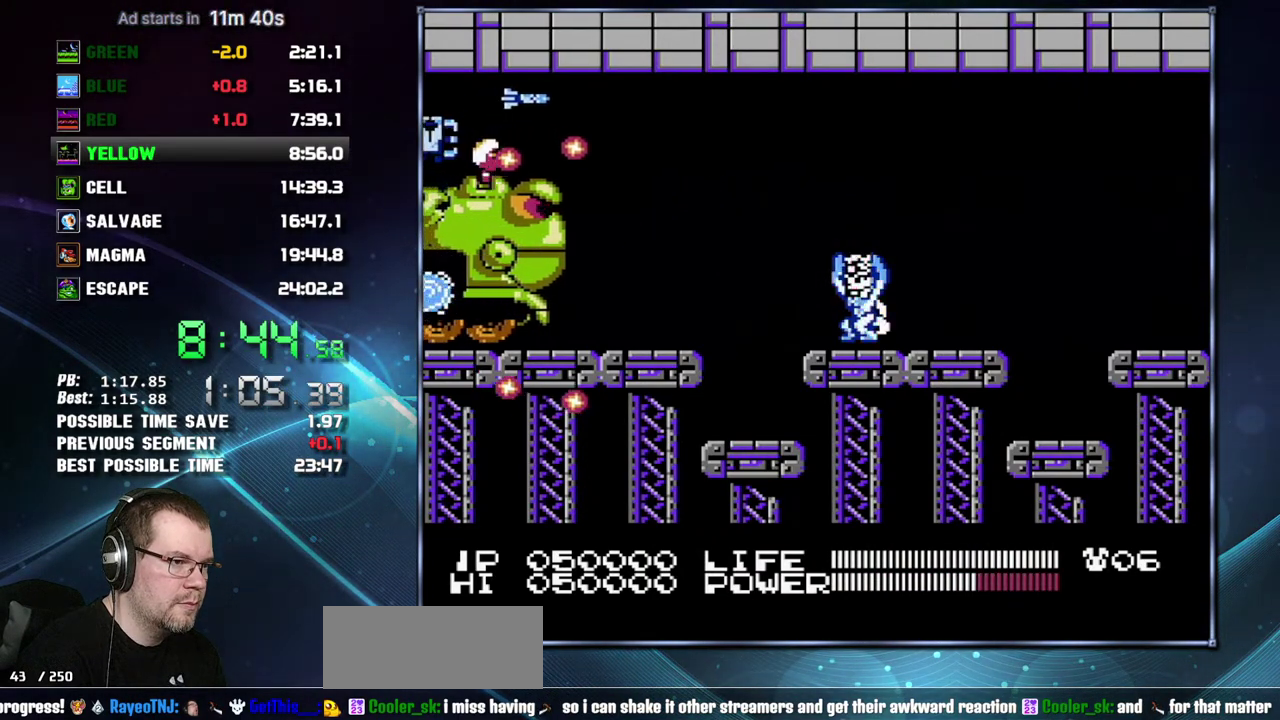
{"buttons": ["DPAD_RIGHT"], "events": [[333, "DPAD_DOWN", "down"], [433, "DPAD_DOWN", "up"], [483, "DPAD_RIGHT", "down"]]}
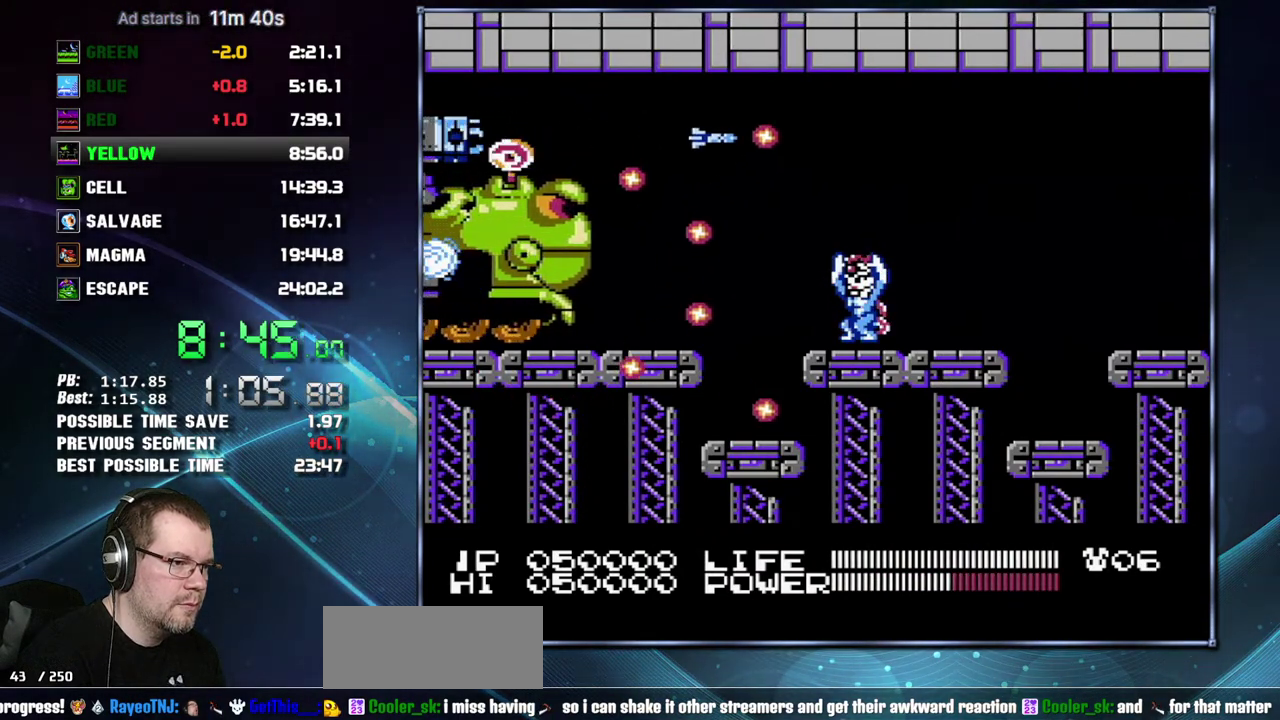
{"buttons": [], "events": [[50, "DPAD_RIGHT", "up"], [333, "DPAD_LEFT", "down"], [400, "DPAD_LEFT", "up"]]}
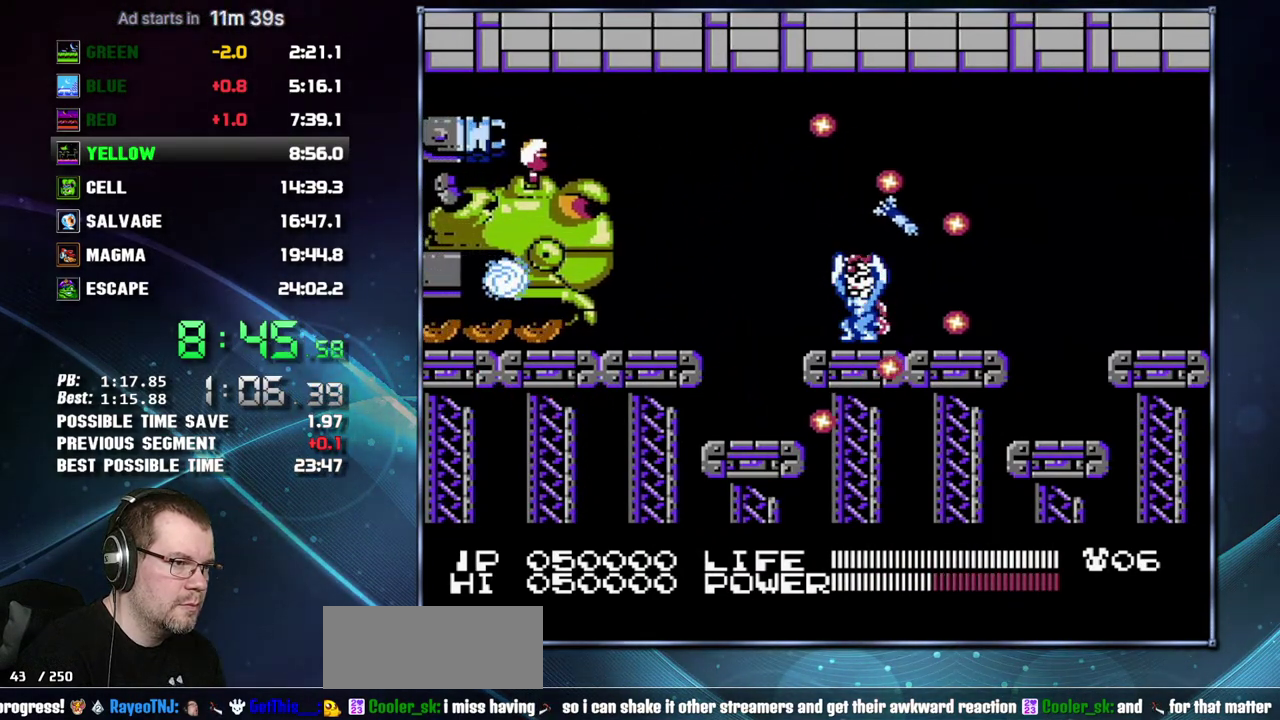
{"buttons": [], "events": [[300, "DPAD_RIGHT", "down"], [400, "DPAD_RIGHT", "up"]]}
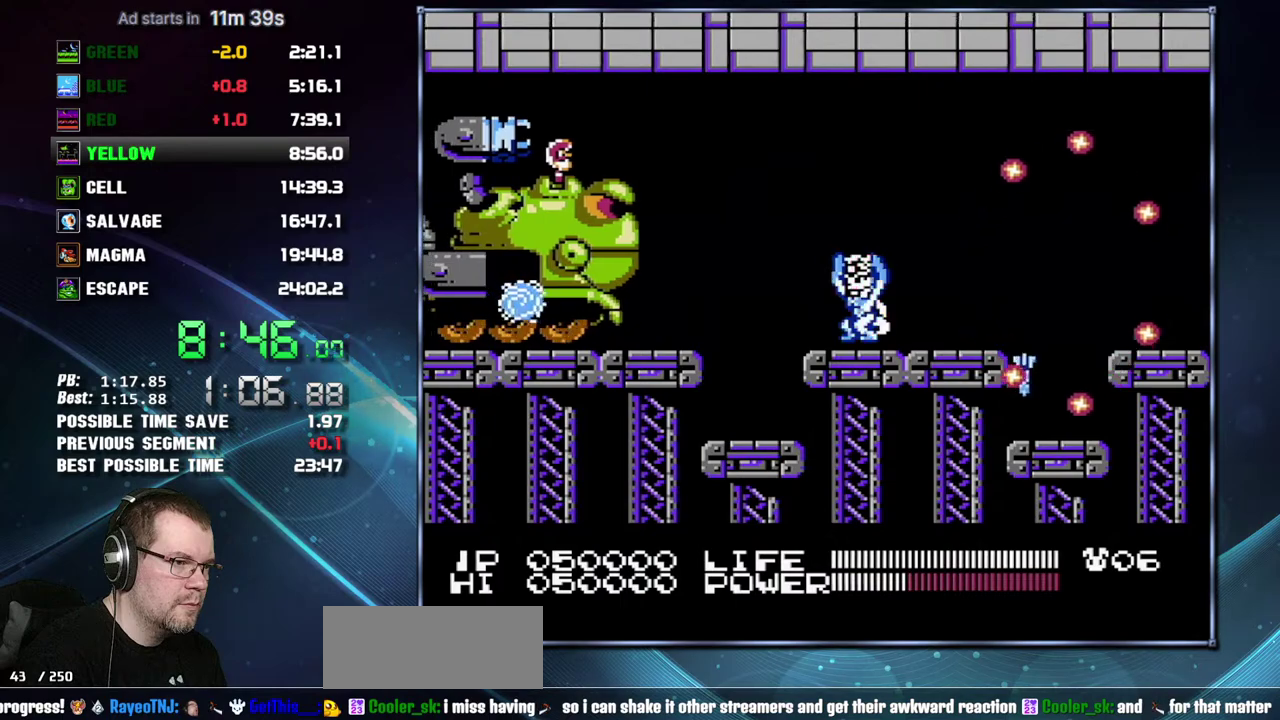
{"buttons": ["DPAD_LEFT"], "events": [[50, "DPAD_UP", "down"], [150, "DPAD_UP", "up"], [400, "DPAD_LEFT", "down"]]}
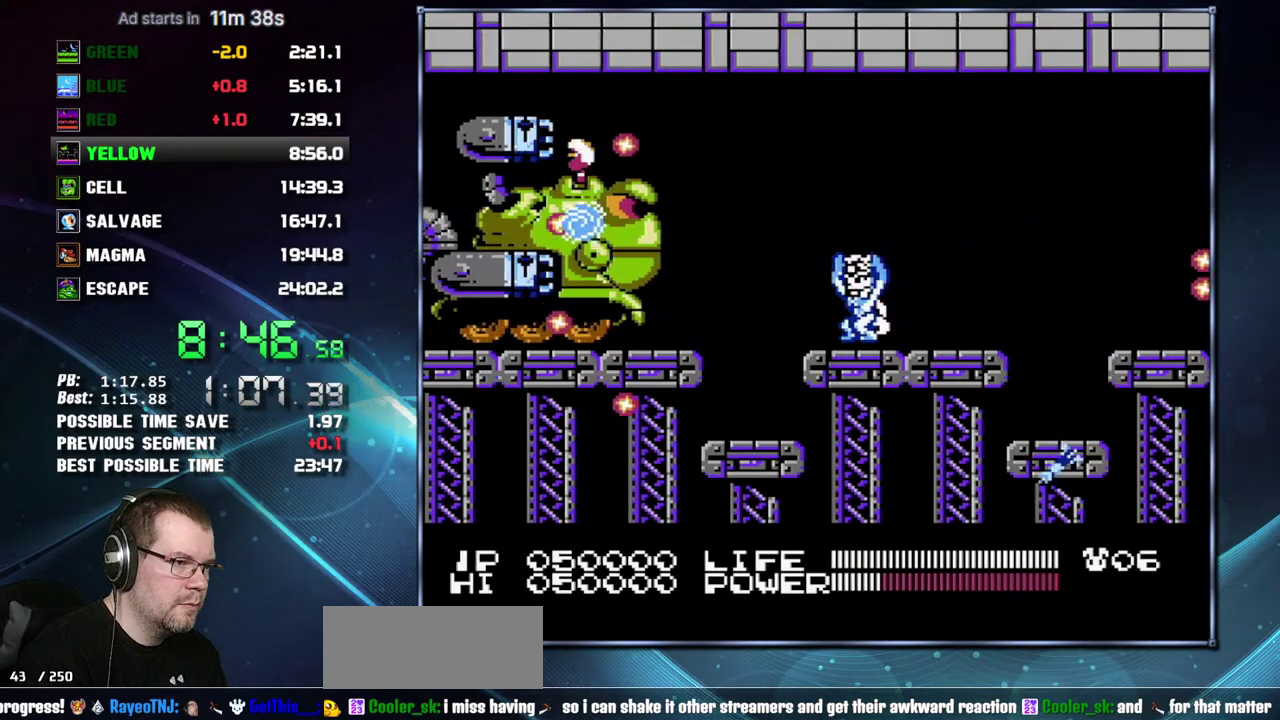
{"buttons": ["DPAD_RIGHT"], "events": [[17, "DPAD_LEFT", "up"], [233, "DPAD_DOWN", "down"], [450, "DPAD_DOWN", "up"], [483, "DPAD_RIGHT", "down"]]}
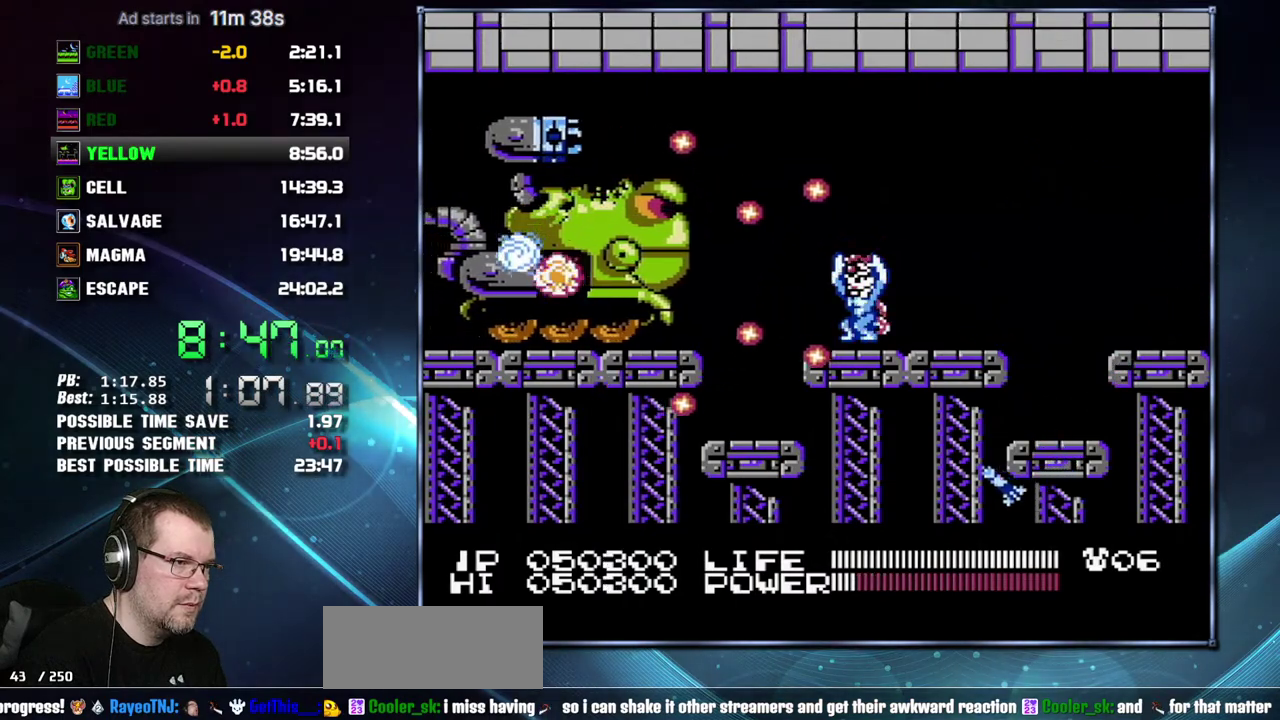
{"buttons": ["DPAD_UP"], "events": [[117, "DPAD_RIGHT", "up"], [150, "DPAD_UP", "down"], [267, "DPAD_LEFT", "down"], [467, "DPAD_LEFT", "up"]]}
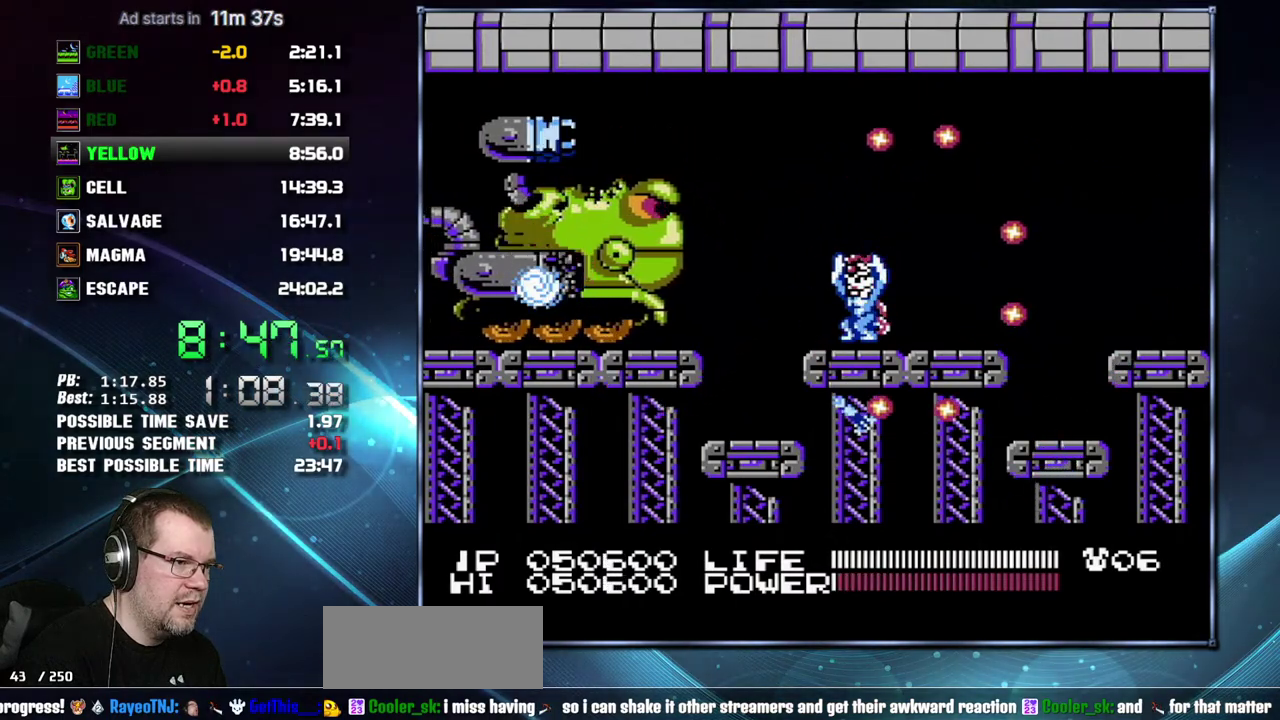
{"buttons": ["B", "DPAD_LEFT"]}
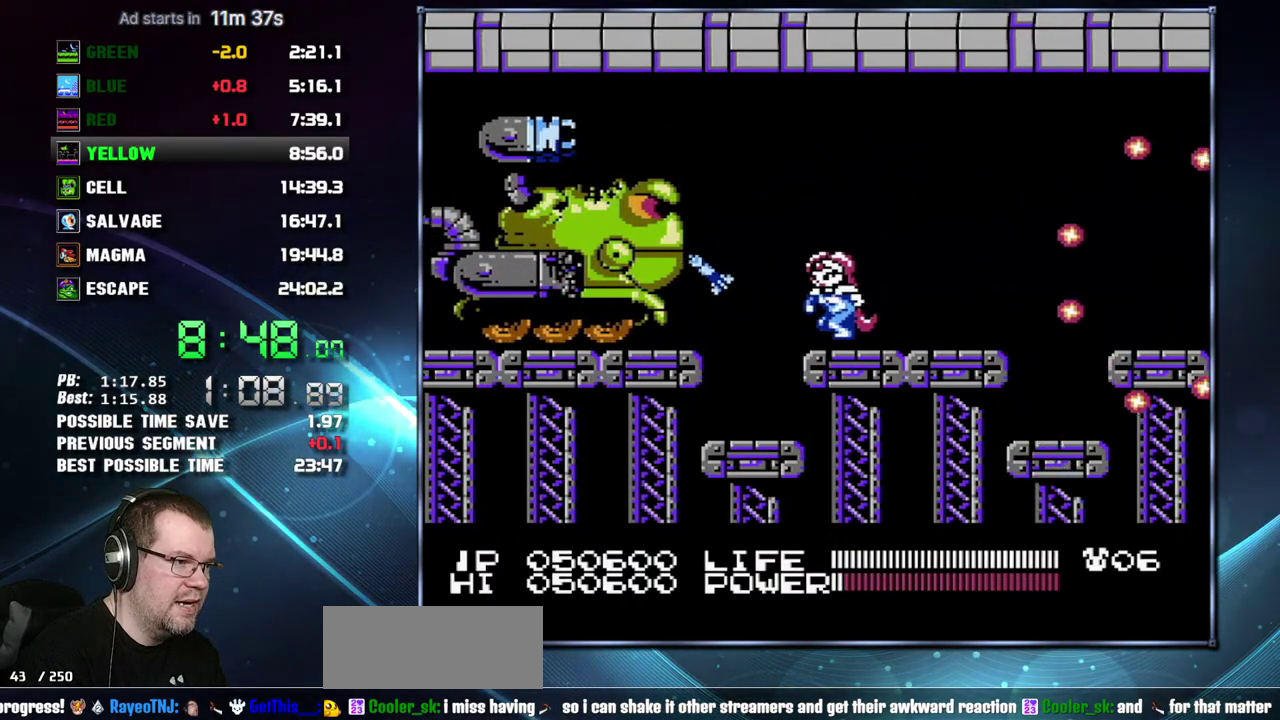
{"buttons": ["B", "DPAD_LEFT"], "events": [[17, "DPAD_LEFT", "up"], [483, "DPAD_LEFT", "down"]]}
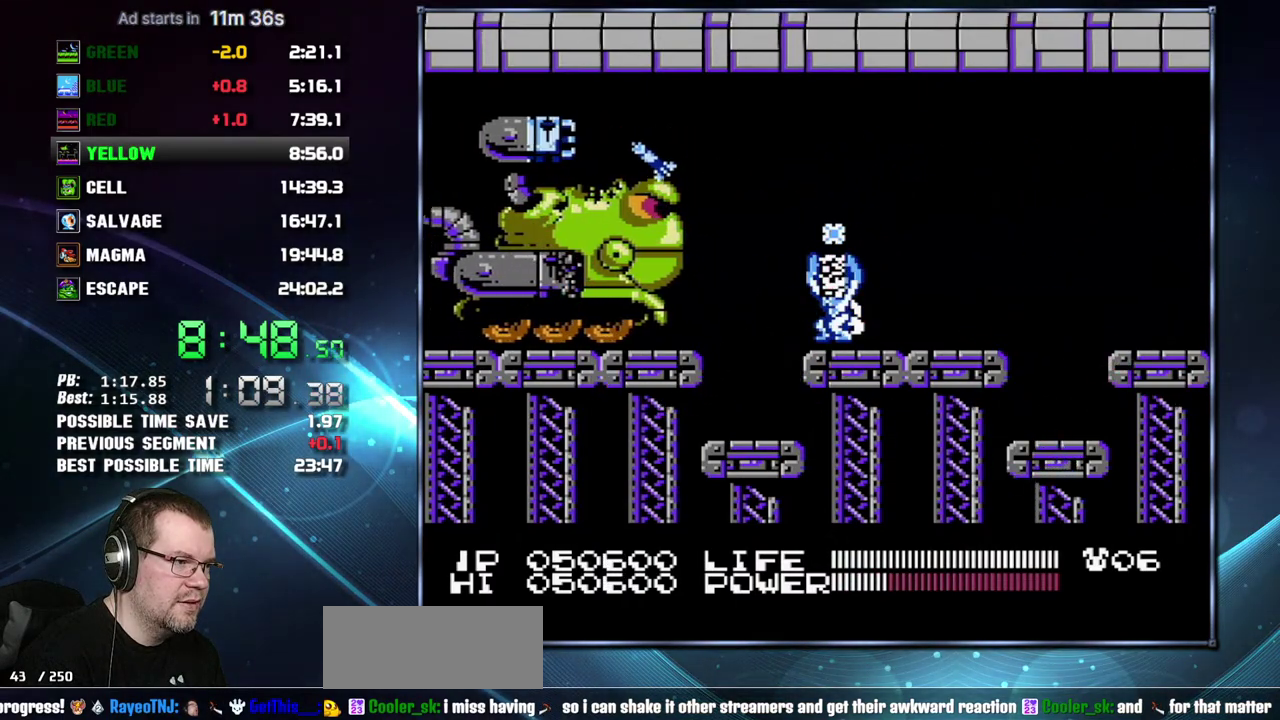
{"buttons": ["DPAD_DOWN", "DPAD_LEFT"]}
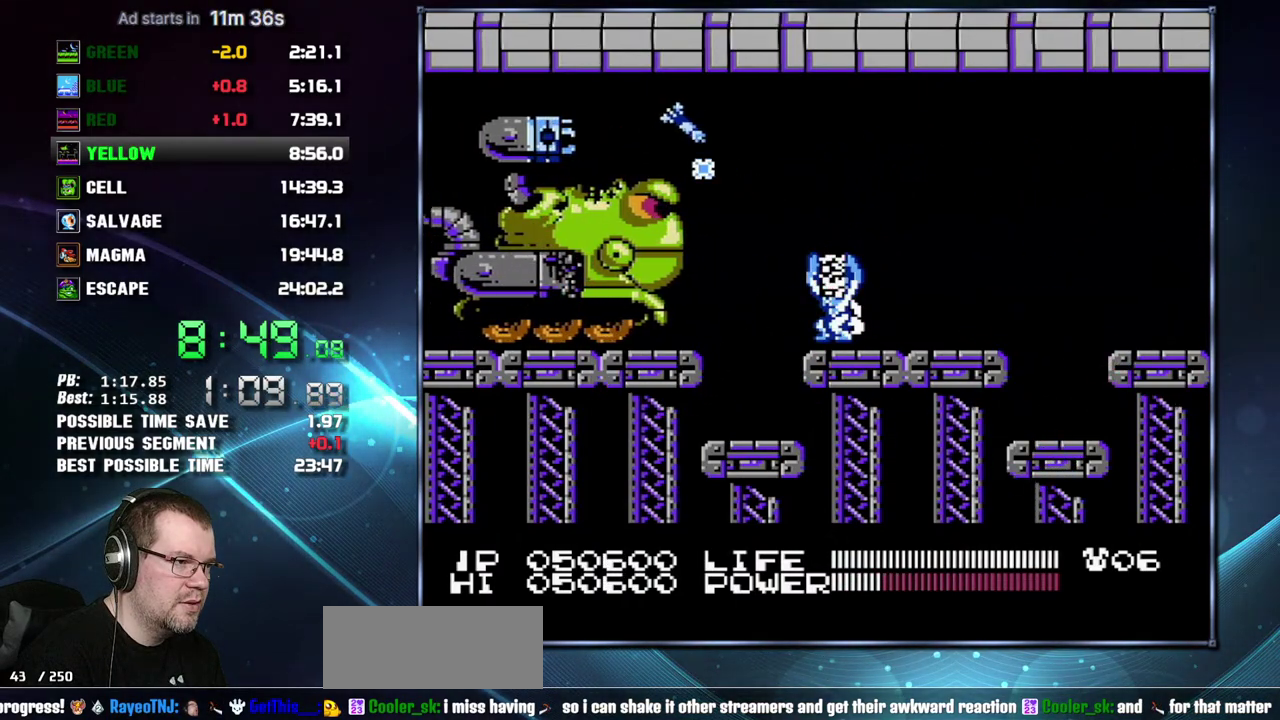
{"buttons": ["DPAD_DOWN", "DPAD_RIGHT"], "events": [[50, "DPAD_DOWN", "up"], [50, "DPAD_LEFT", "up"], [267, "DPAD_DOWN", "down"], [267, "DPAD_RIGHT", "down"]]}
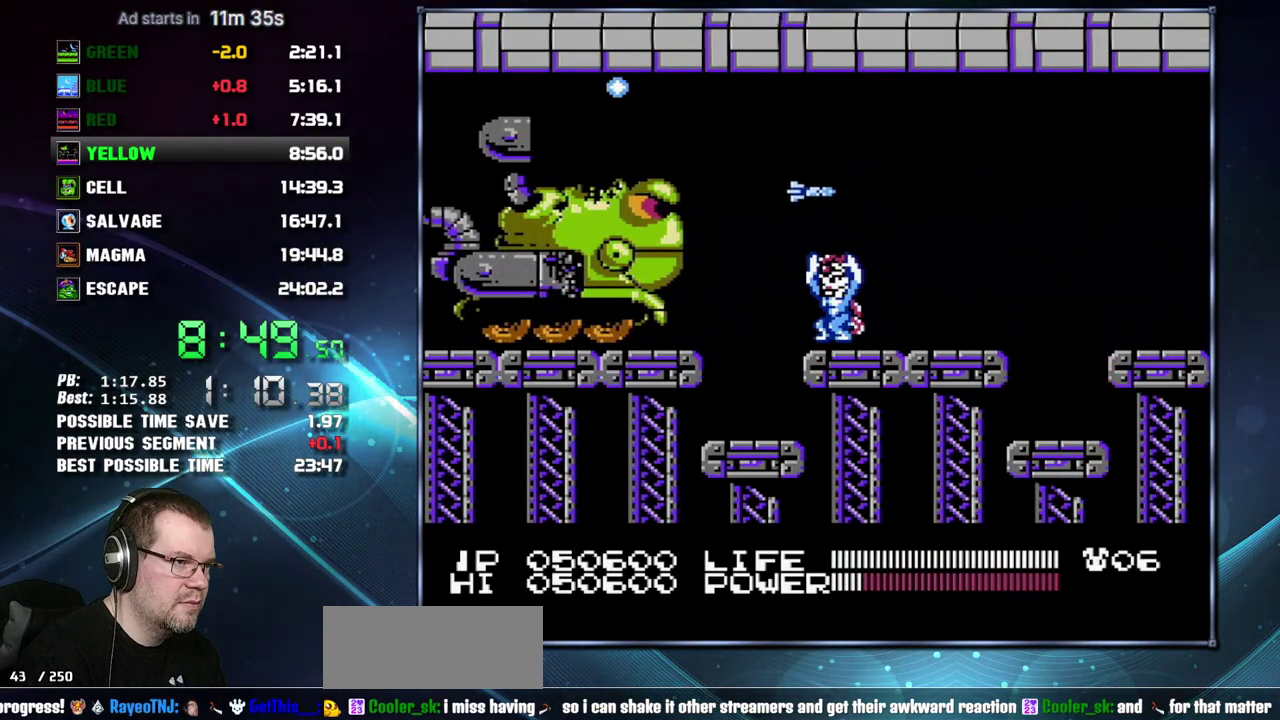
{"buttons": ["DPAD_DOWN"]}
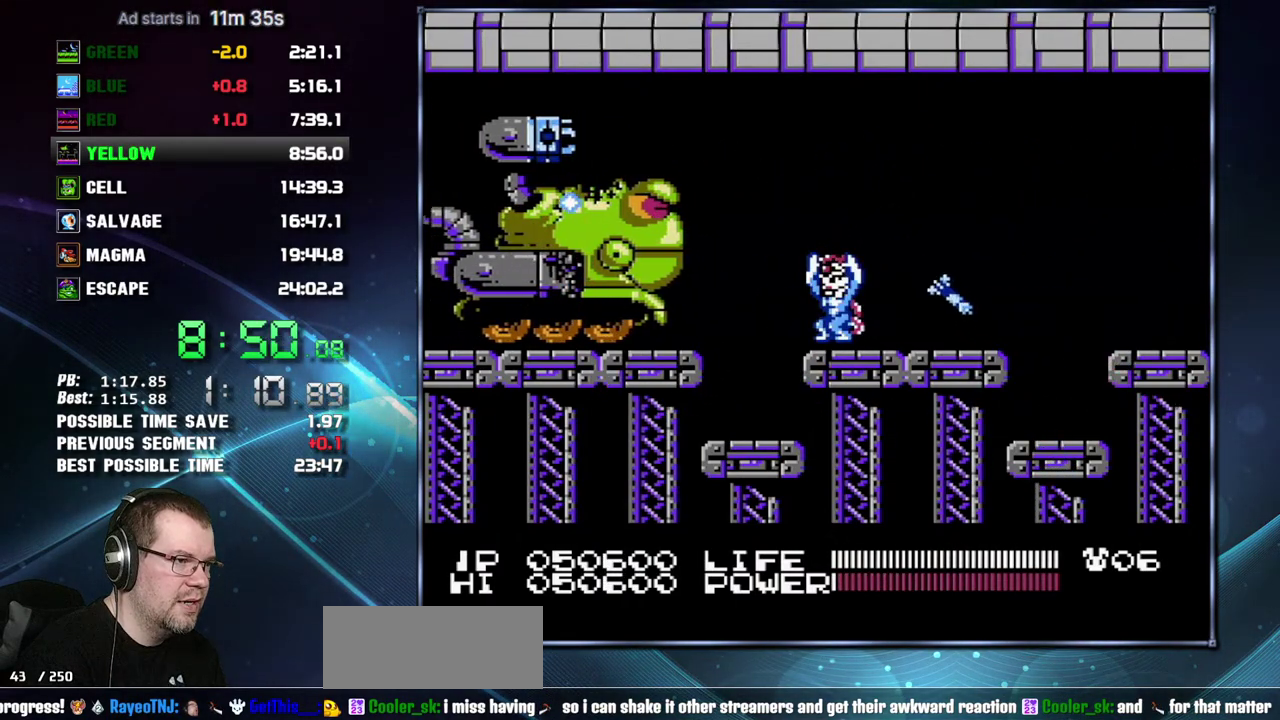
{"buttons": []}
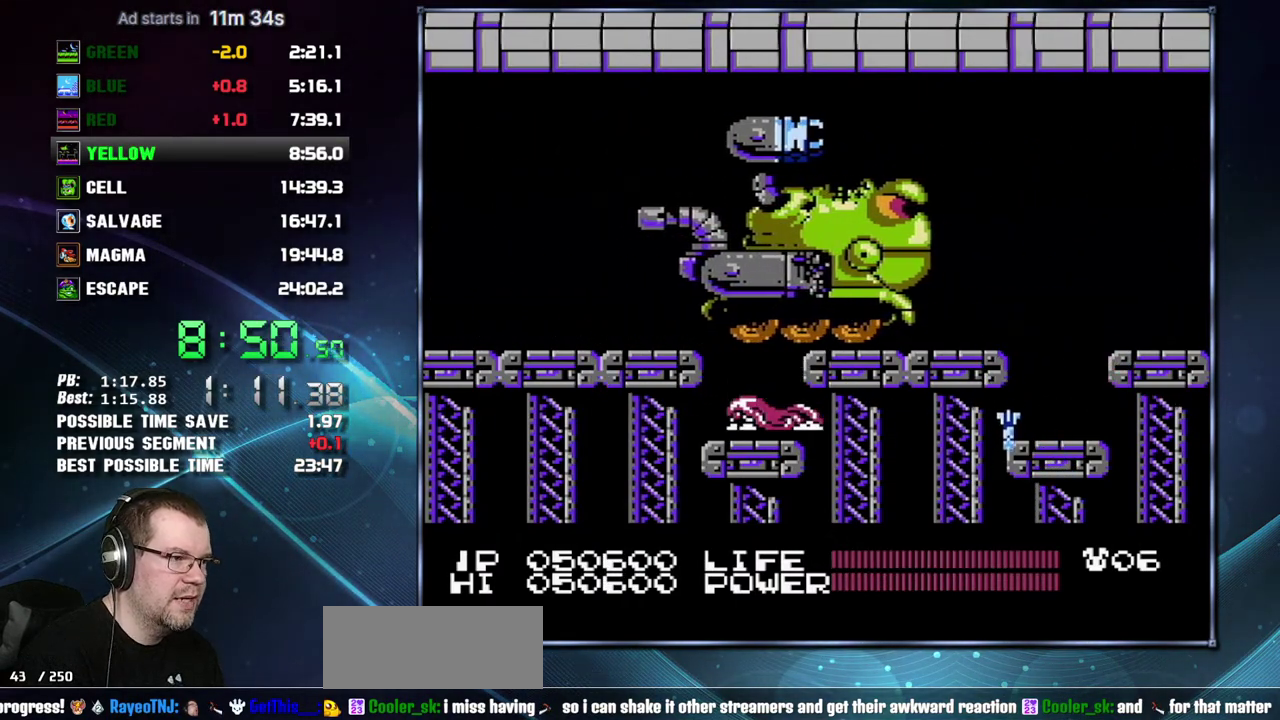
{"buttons": [], "events": []}
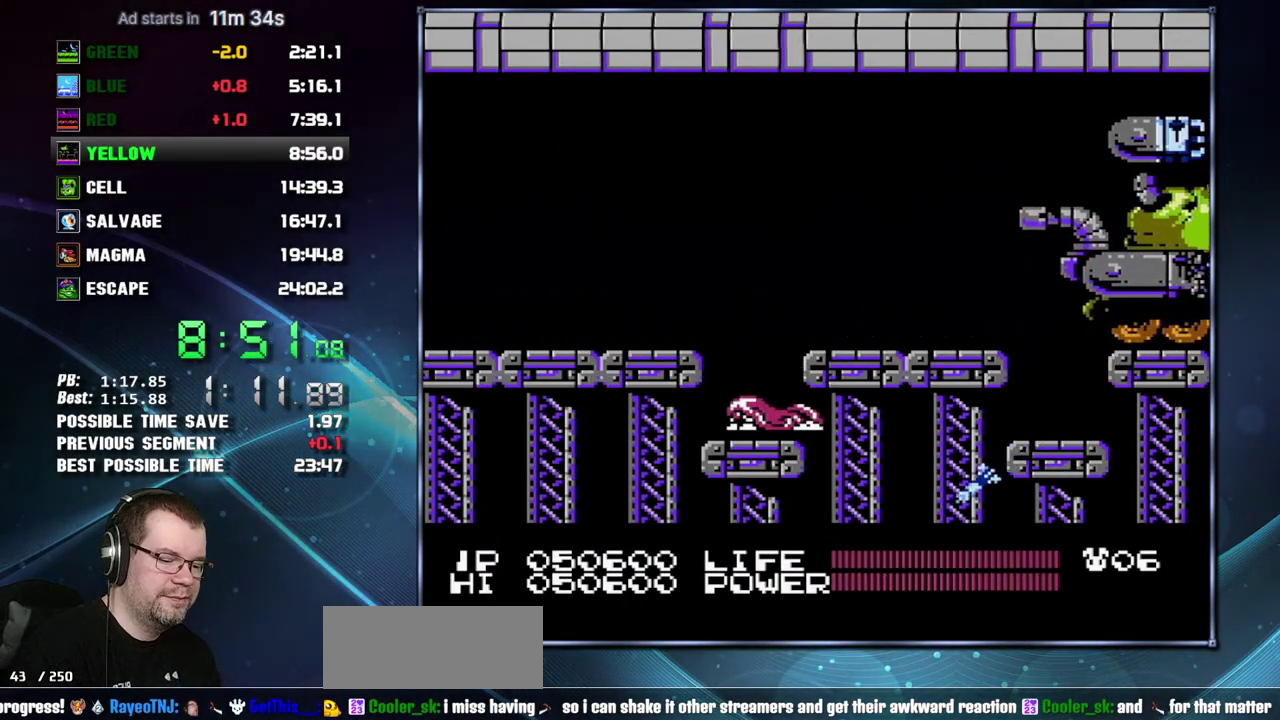
{"buttons": [], "events": []}
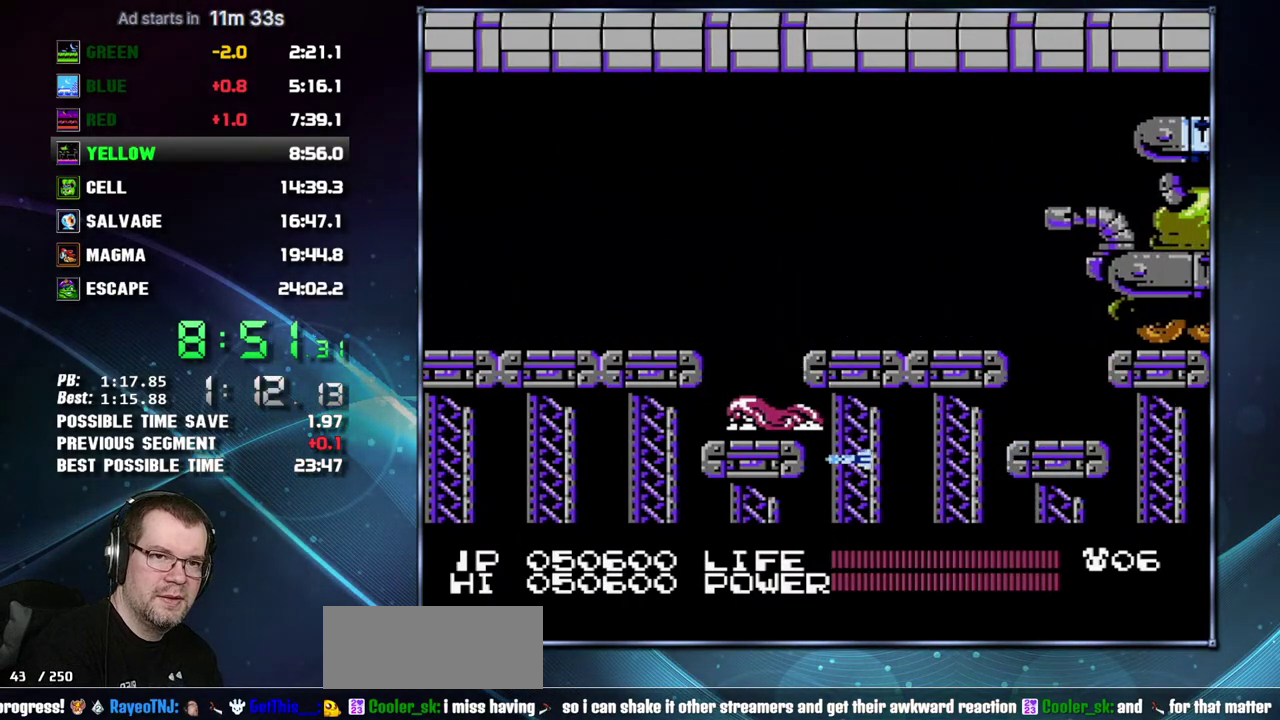
{"buttons": [], "events": []}
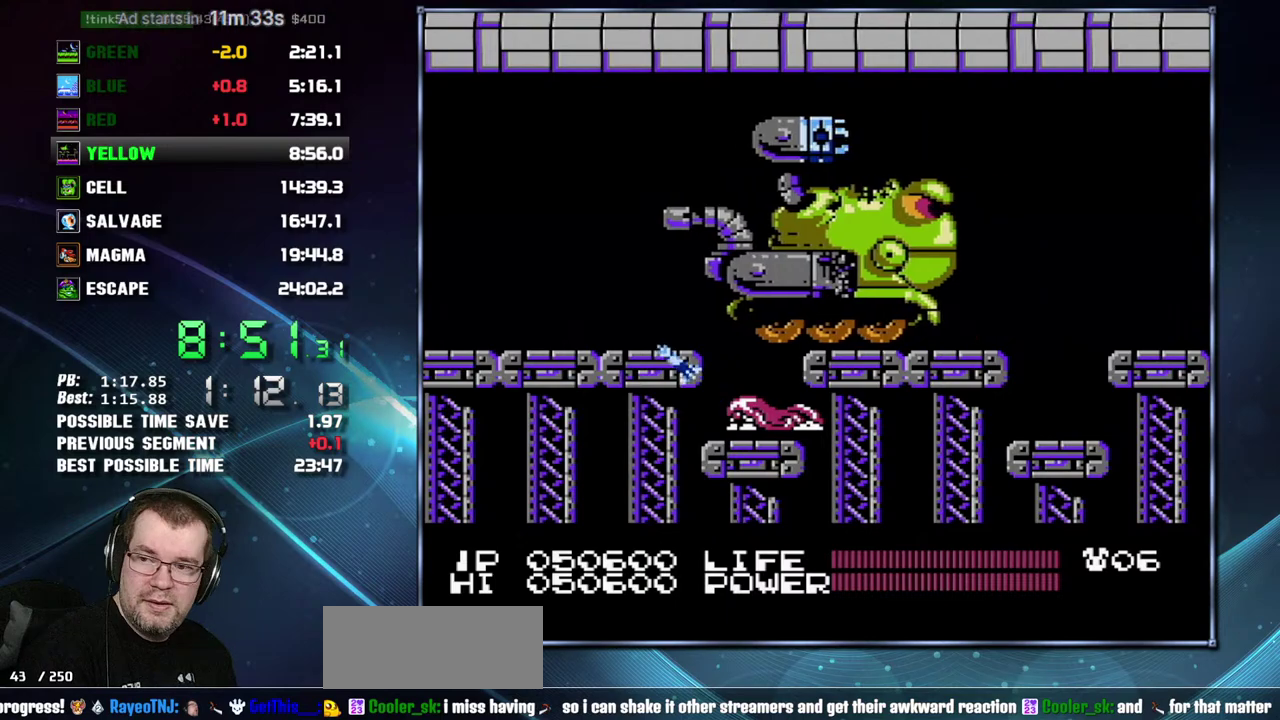
{"buttons": [], "events": []}
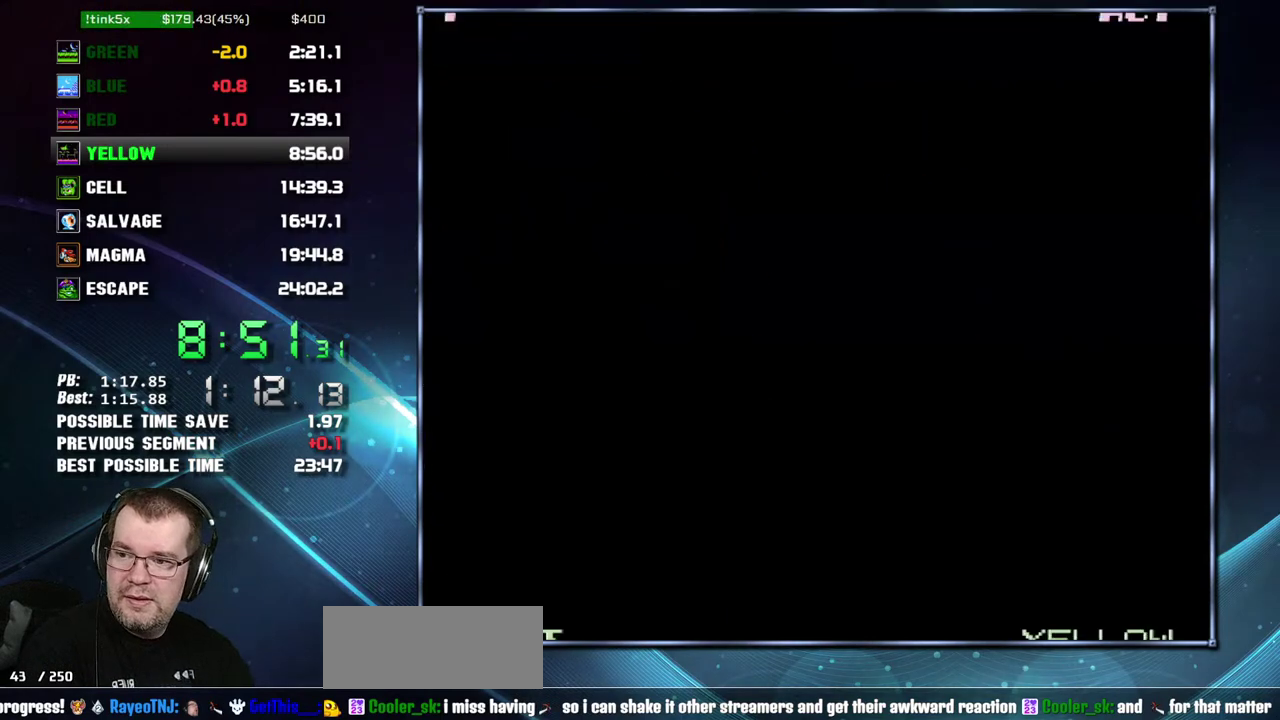
{"buttons": [], "events": []}
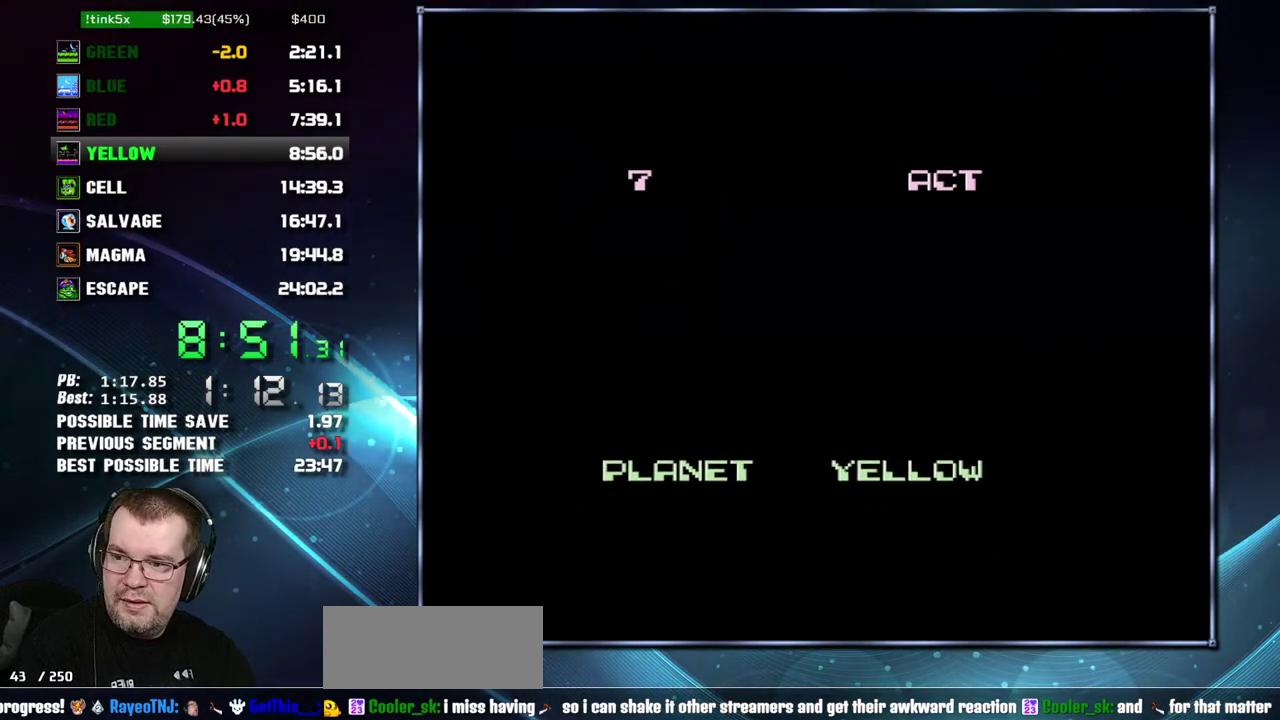
{"buttons": [], "events": []}